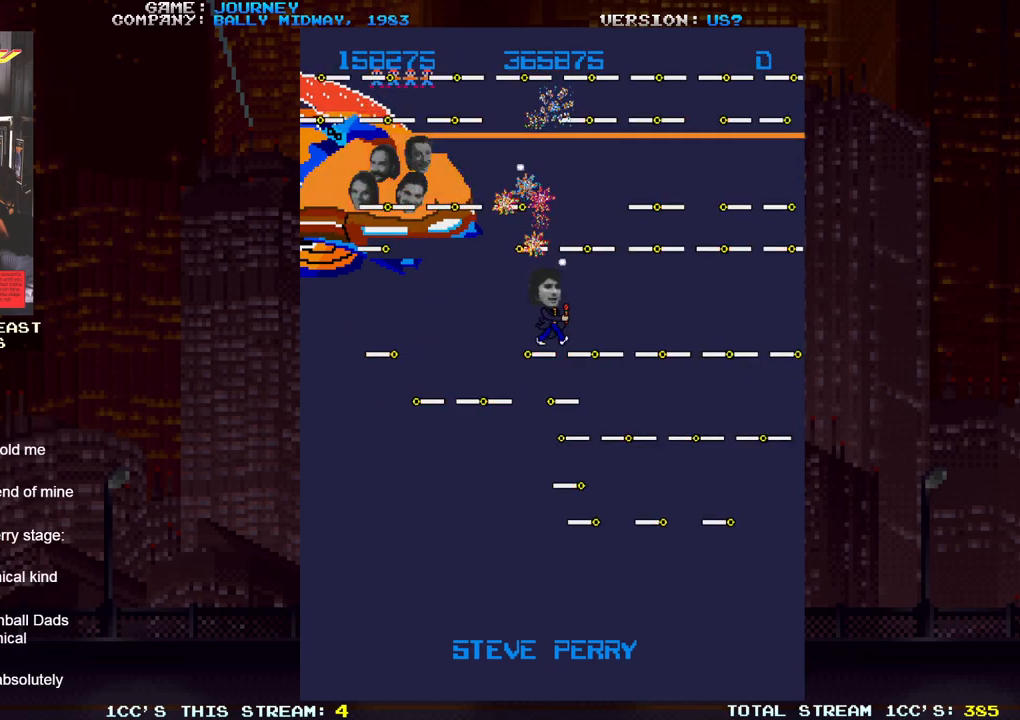
Gameplay with a controller (arcade stick); each line is a JSON object with the inputs held at the frame after it (dt_ms = milliseconds from this image to that frame). "events" lists button and stick changes between this image and that frame as [ms after this image, input, new state], when the widget could be followed in between. Not read: L3 R3.
{"dt_ms": 500, "buttons": [], "left_stick": "right", "events": [[17, "SQUARE", "down"], [83, "SQUARE", "up"], [133, "SQUARE", "down"], [200, "SQUARE", "up"], [217, "SQUARE", "down"], [283, "SQUARE", "up"], [283, "left_stick", "down-right"], [333, "SQUARE", "down"], [383, "SQUARE", "up"], [400, "left_stick", "right"], [433, "SQUARE", "down"], [483, "SQUARE", "up"]]}
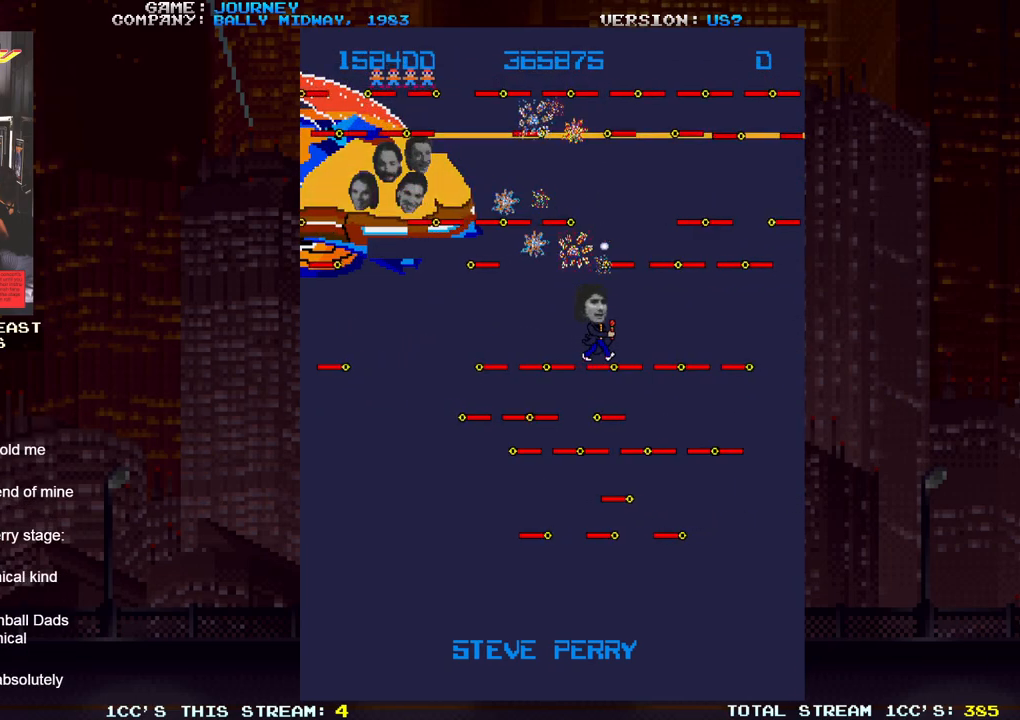
{"dt_ms": 500, "buttons": [], "left_stick": "right"}
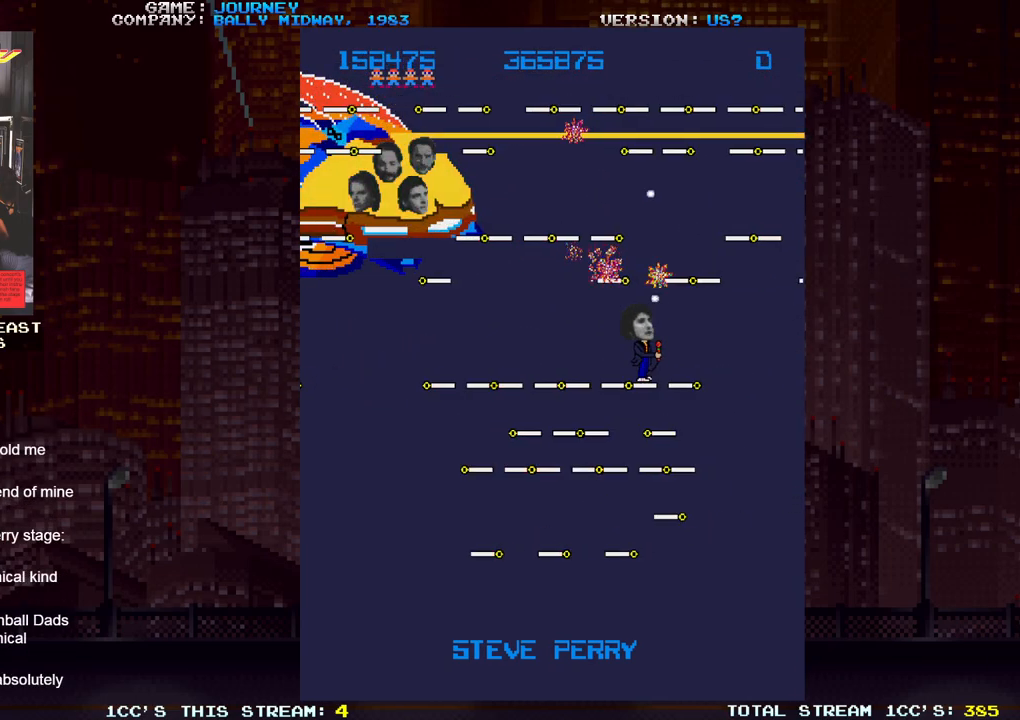
{"dt_ms": 500, "buttons": [], "left_stick": "left", "events": [[33, "SQUARE", "down"], [83, "SQUARE", "up"], [150, "SQUARE", "down"], [183, "left_stick", "center"], [200, "SQUARE", "up"], [233, "left_stick", "left"], [250, "SQUARE", "down"], [283, "SQUARE", "up"], [350, "SQUARE", "down"], [417, "SQUARE", "up"], [433, "SQUARE", "down"], [500, "SQUARE", "up"]]}
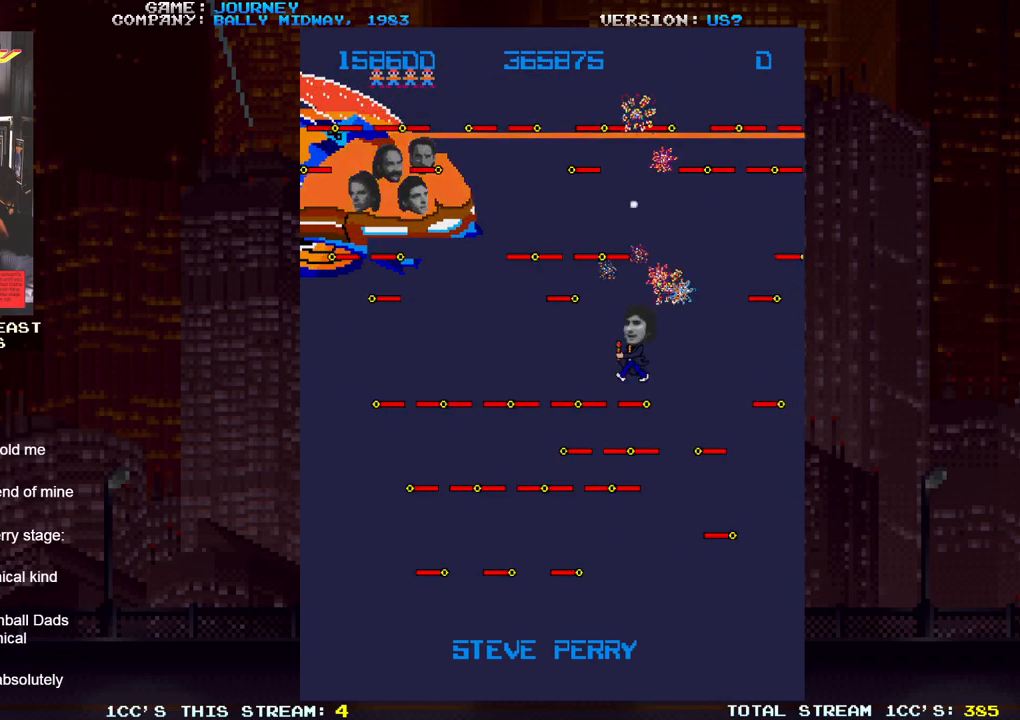
{"dt_ms": 500, "buttons": ["SQUARE"], "left_stick": "left", "events": [[67, "SQUARE", "down"], [200, "SQUARE", "up"], [267, "SQUARE", "down"], [417, "SQUARE", "up"], [483, "SQUARE", "down"]]}
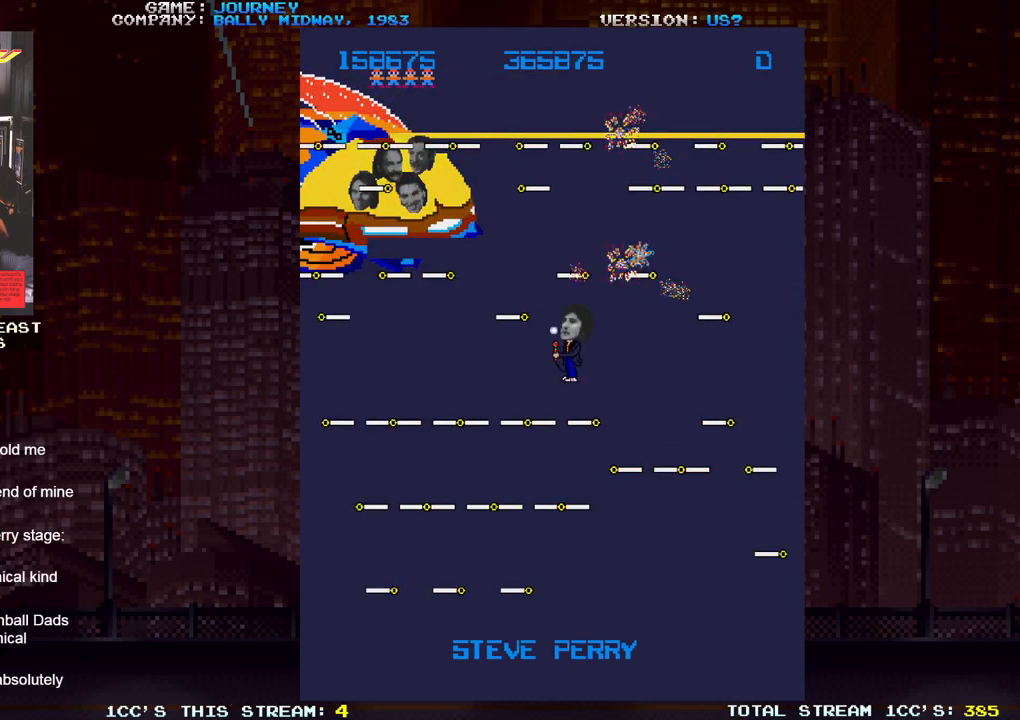
{"dt_ms": 500, "buttons": ["SQUARE"], "left_stick": "right"}
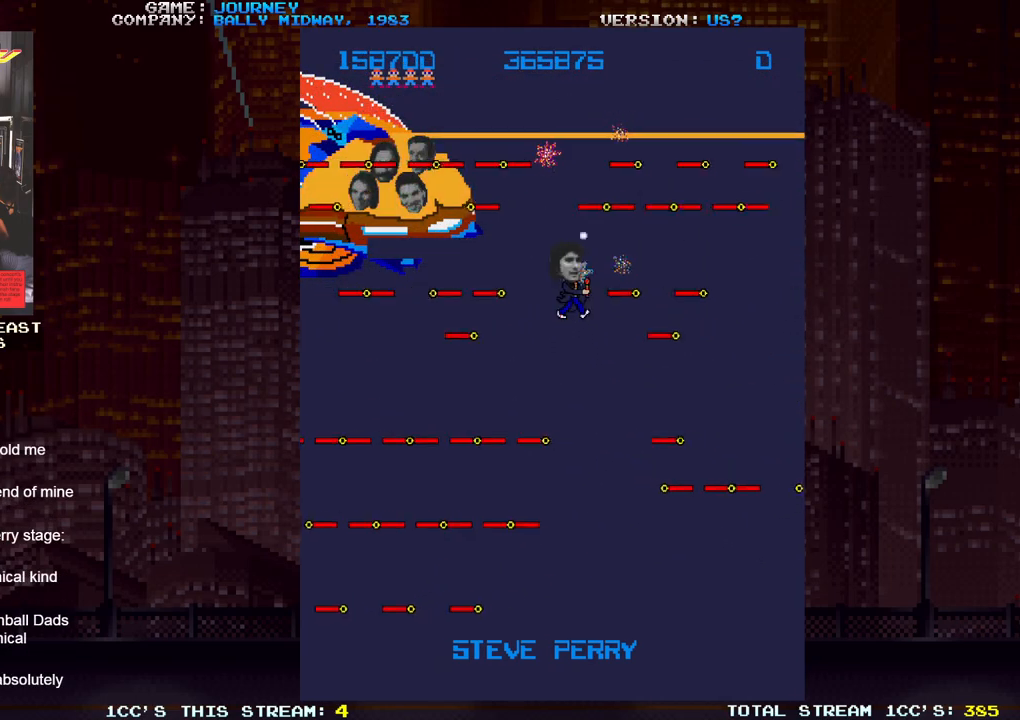
{"dt_ms": 500, "buttons": [], "left_stick": "right", "events": [[83, "SQUARE", "up"], [167, "SQUARE", "down"], [217, "SQUARE", "up"], [250, "SQUARE", "down"], [300, "SQUARE", "up"], [367, "SQUARE", "down"], [383, "left_stick", "center"], [417, "SQUARE", "up"], [450, "SQUARE", "down"], [500, "SQUARE", "up"], [500, "left_stick", "right"]]}
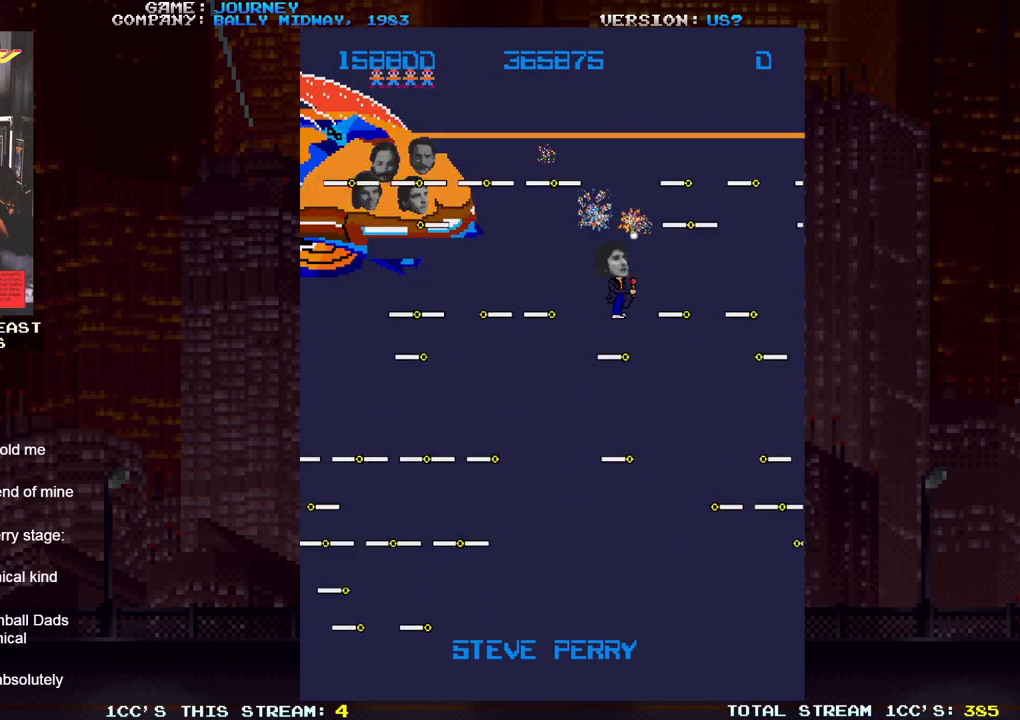
{"dt_ms": 500, "buttons": ["SQUARE"], "left_stick": "right", "events": [[67, "SQUARE", "down"], [117, "SQUARE", "up"], [150, "SQUARE", "down"], [217, "SQUARE", "up"], [283, "SQUARE", "down"], [333, "SQUARE", "up"], [367, "SQUARE", "down"], [450, "SQUARE", "up"], [483, "SQUARE", "down"]]}
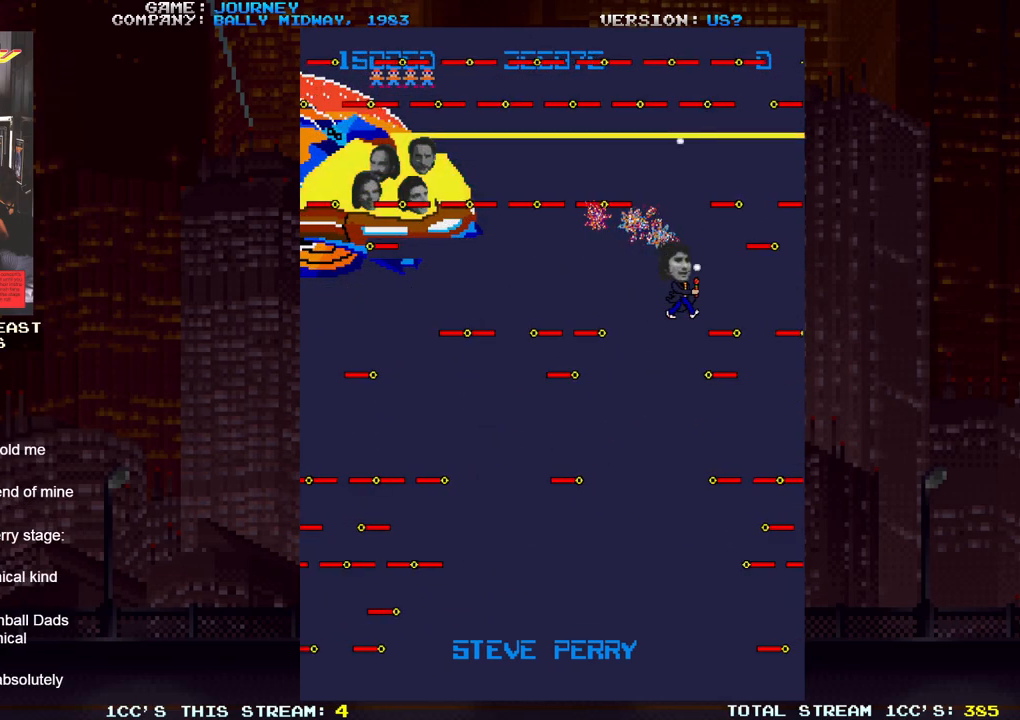
{"dt_ms": 1000, "buttons": [], "left_stick": "center"}
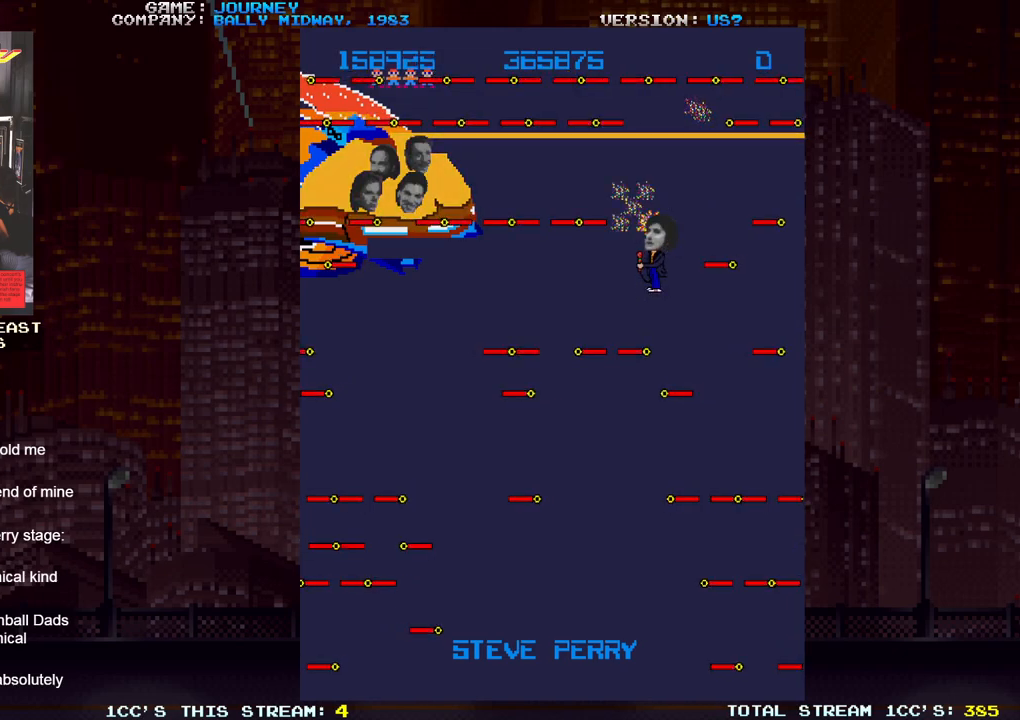
{"dt_ms": 500, "buttons": [], "left_stick": "center", "events": []}
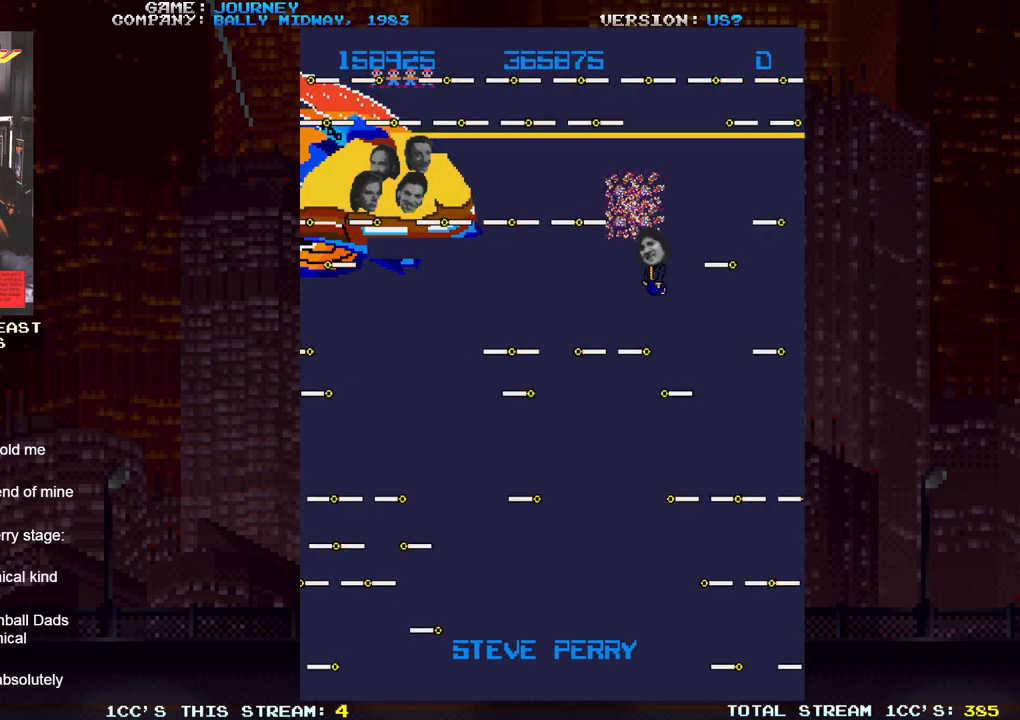
{"dt_ms": 500, "buttons": [], "left_stick": "center", "events": []}
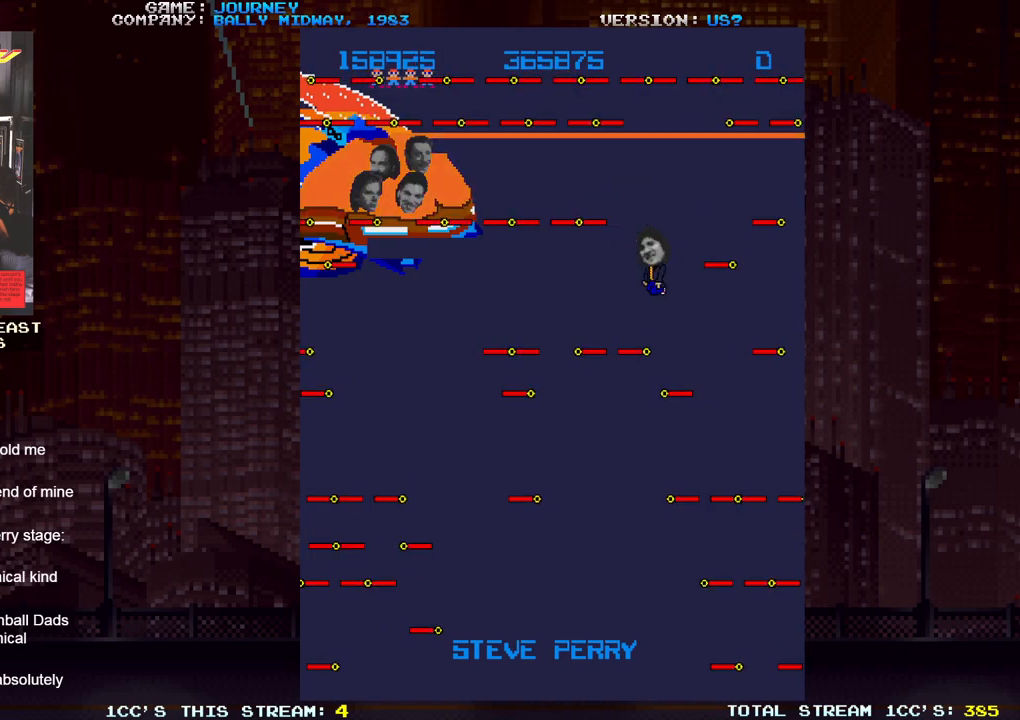
{"dt_ms": 500, "buttons": [], "left_stick": "center", "events": []}
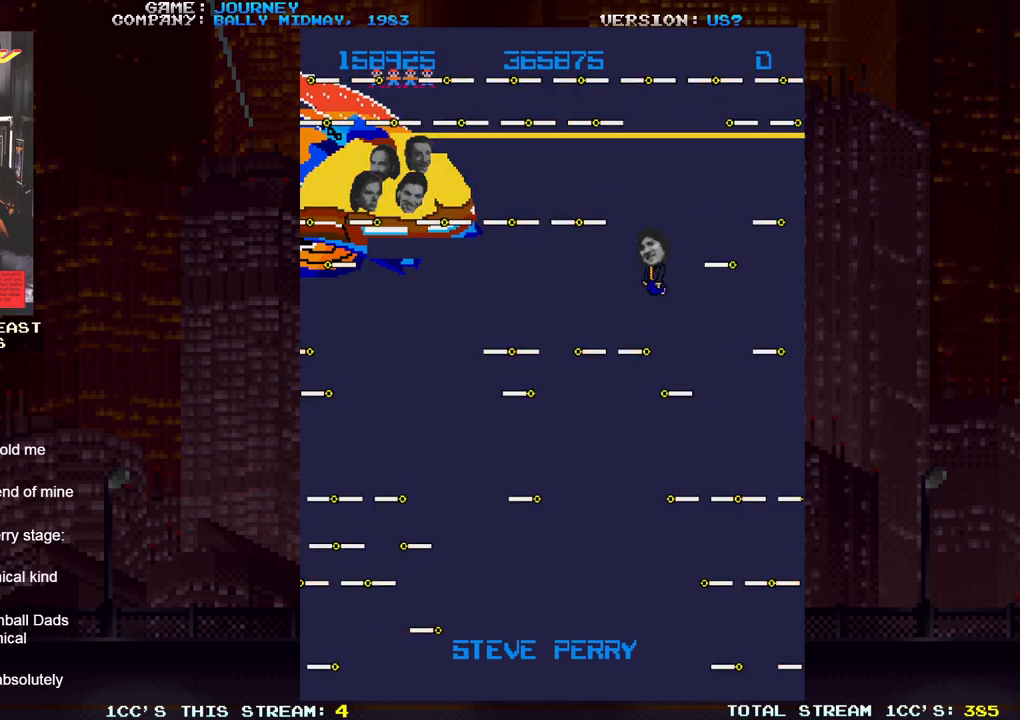
{"dt_ms": 500, "buttons": [], "left_stick": "center", "events": []}
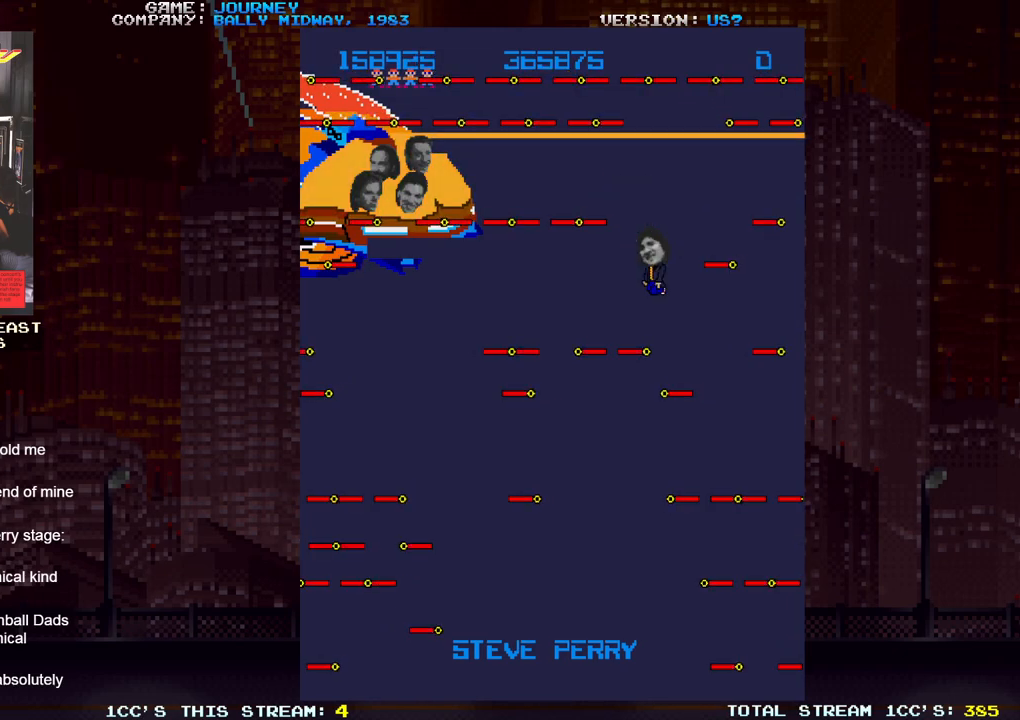
{"dt_ms": 500, "buttons": [], "left_stick": "center", "events": []}
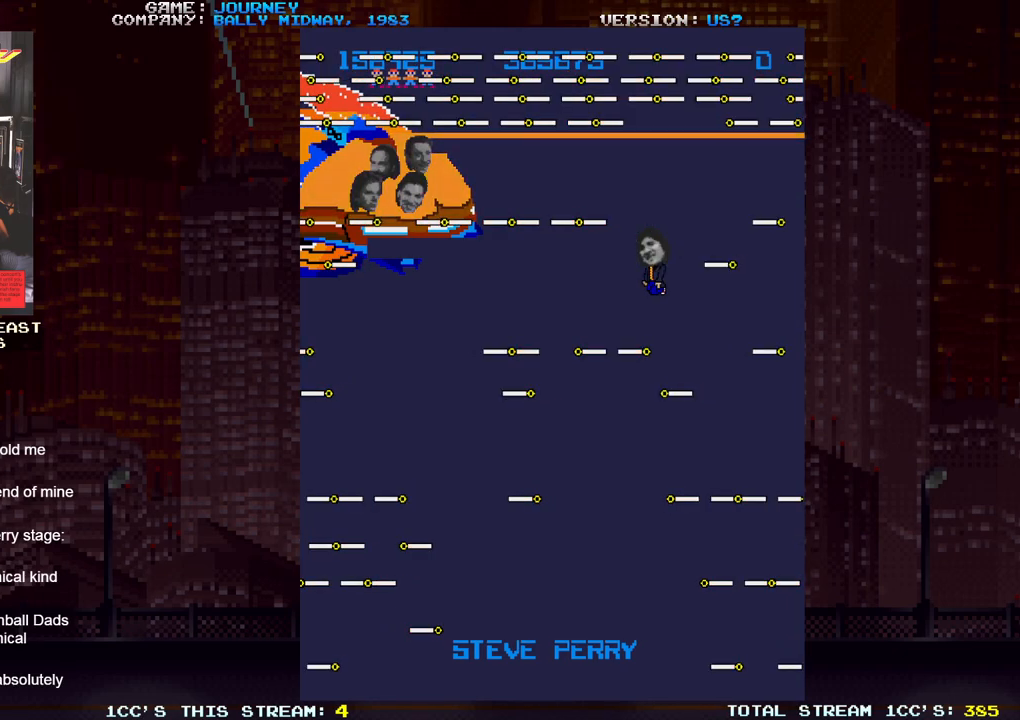
{"dt_ms": 500, "buttons": [], "left_stick": "center", "events": []}
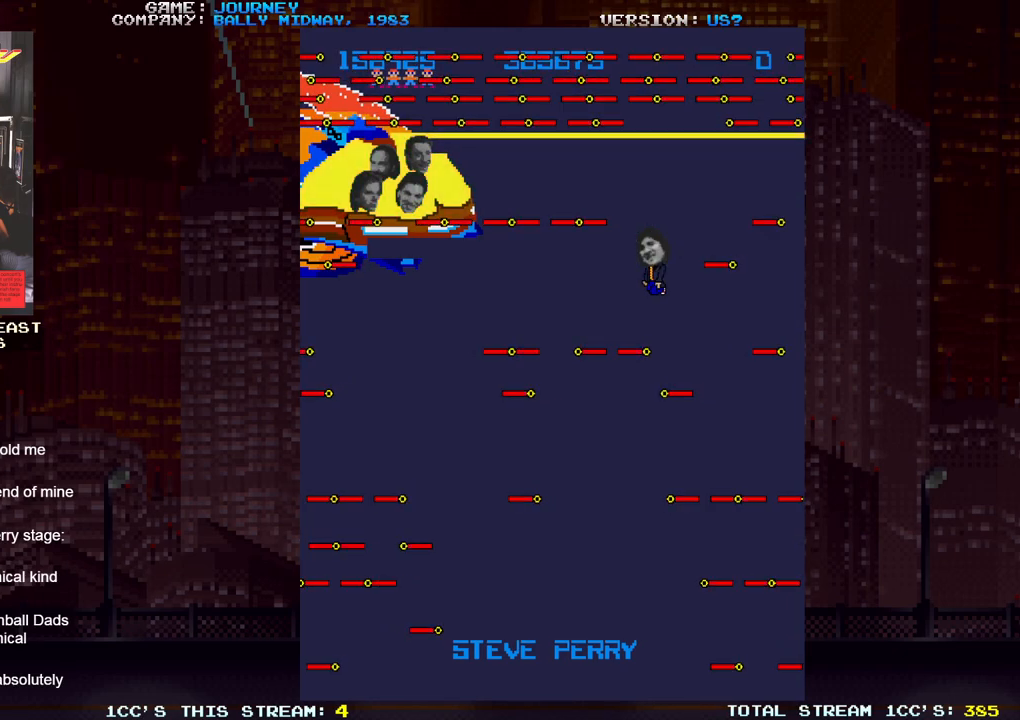
{"dt_ms": 500, "buttons": [], "left_stick": "center", "events": []}
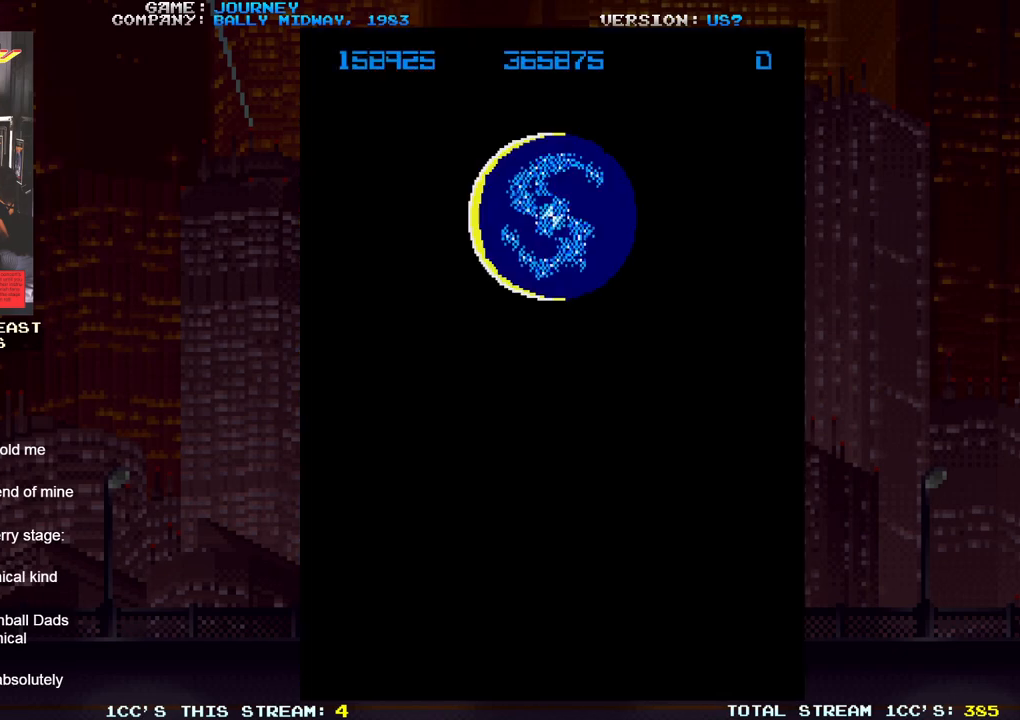
{"dt_ms": 500, "buttons": [], "left_stick": "center", "events": []}
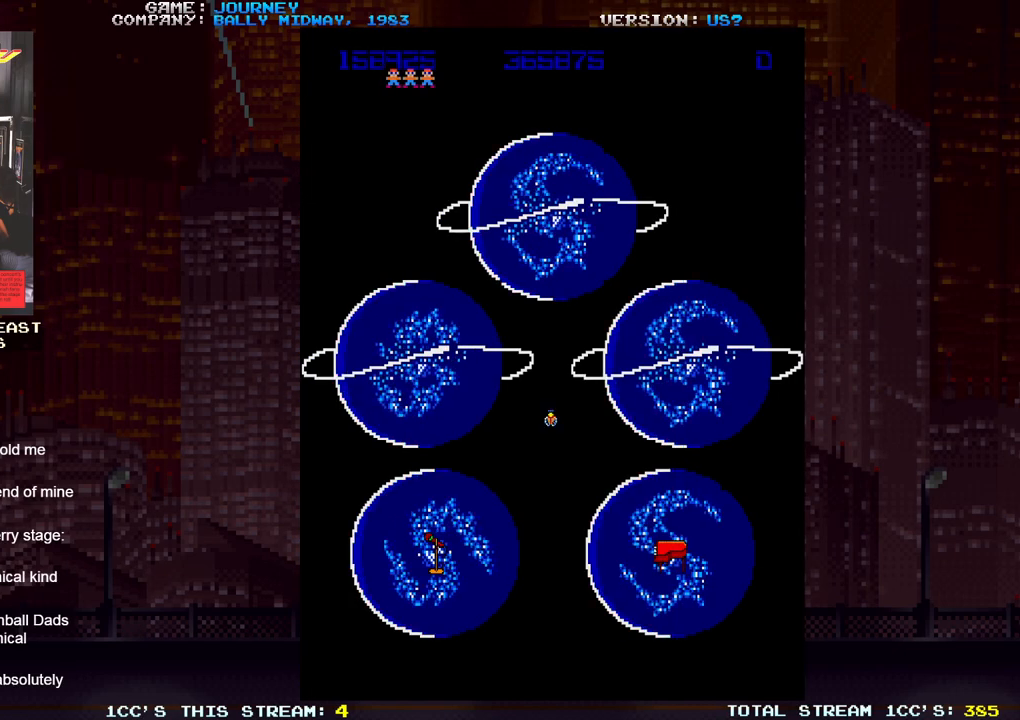
{"dt_ms": 500, "buttons": [], "left_stick": "down", "events": [[383, "left_stick", "down"]]}
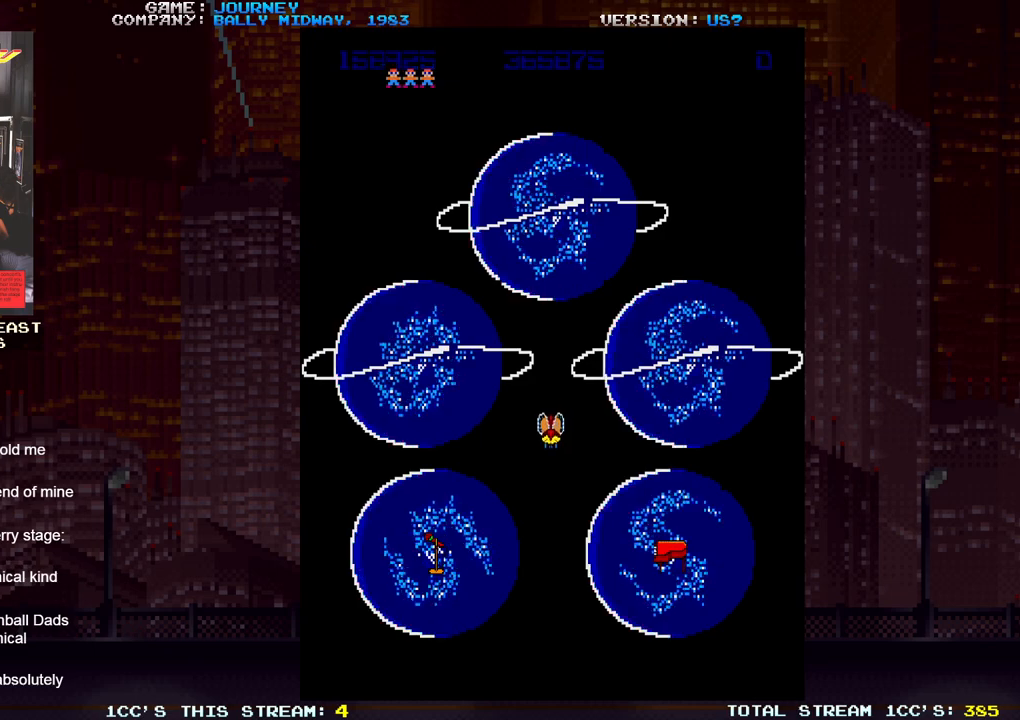
{"dt_ms": 500, "buttons": [], "left_stick": "down", "events": []}
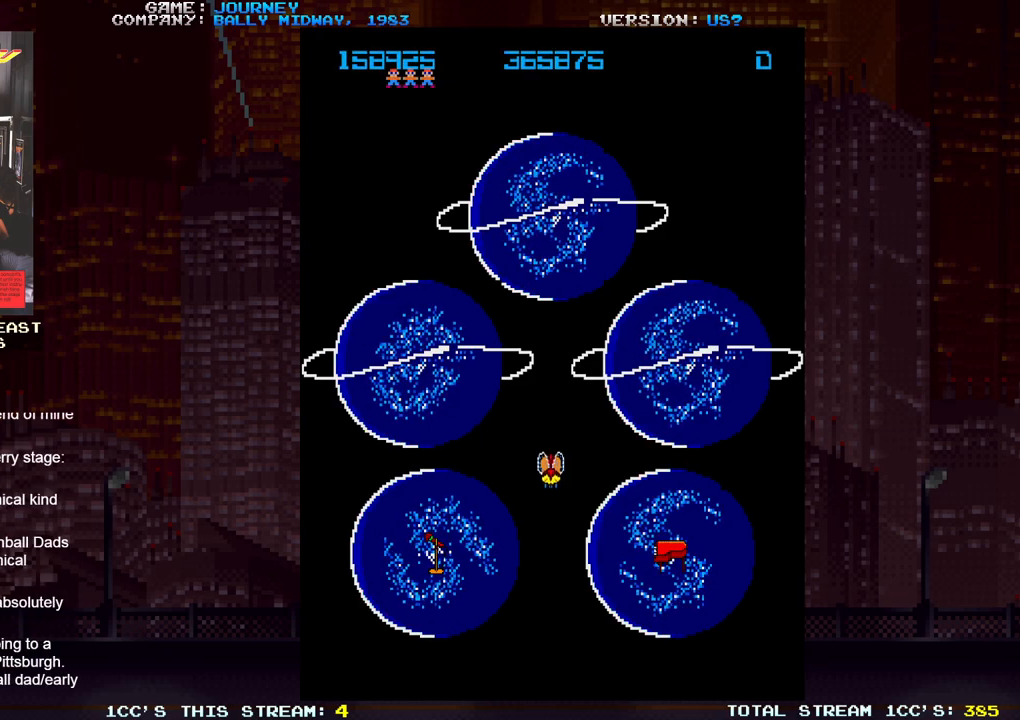
{"dt_ms": 500, "buttons": [], "left_stick": "down", "events": []}